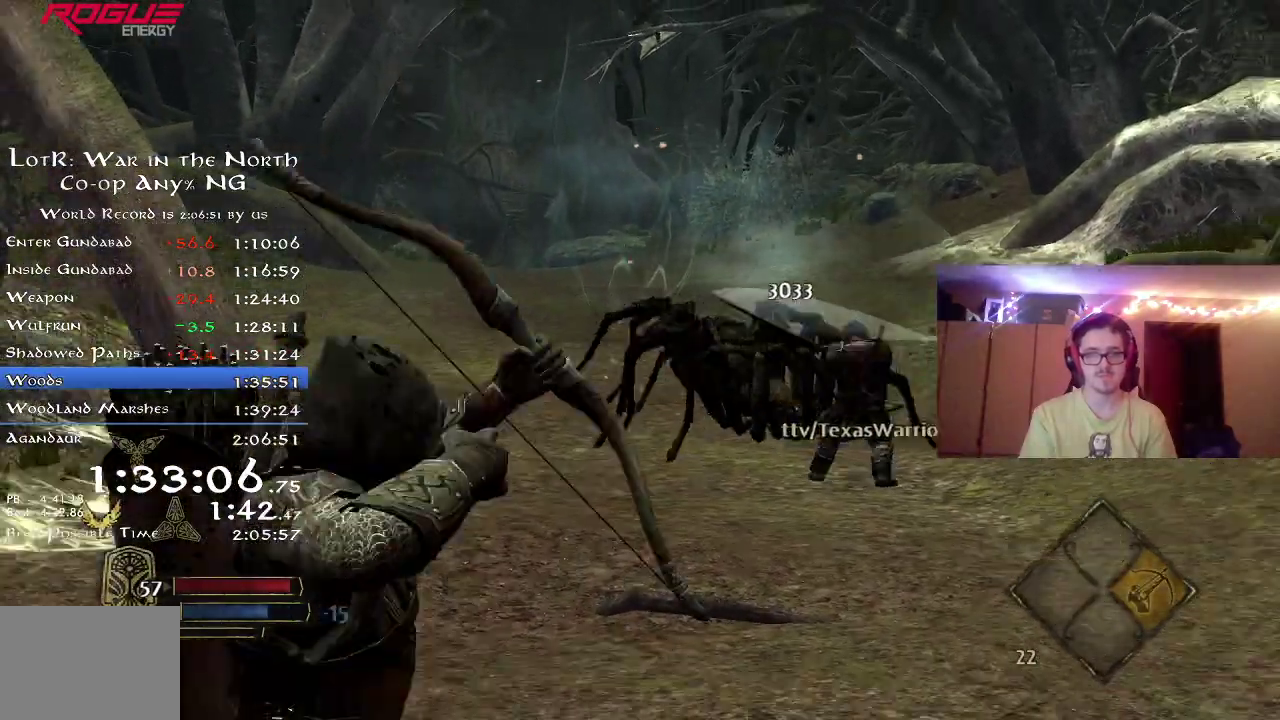
Gameplay with a controller (Xbox layout); each line is a JSON object with the inputs held at the frame after it (dt_ms = milliseconds from this image to that frame). "events" lists button and stick changes between this image and that frame as [ms after this image, input, new state], when the widget could be followed in between. Not read: R1 left_stick.
{"dt_ms": 300, "buttons": ["R2"], "right_stick": "down-right", "events": [[17, "R2", "down"], [100, "right_stick", "down-right"]]}
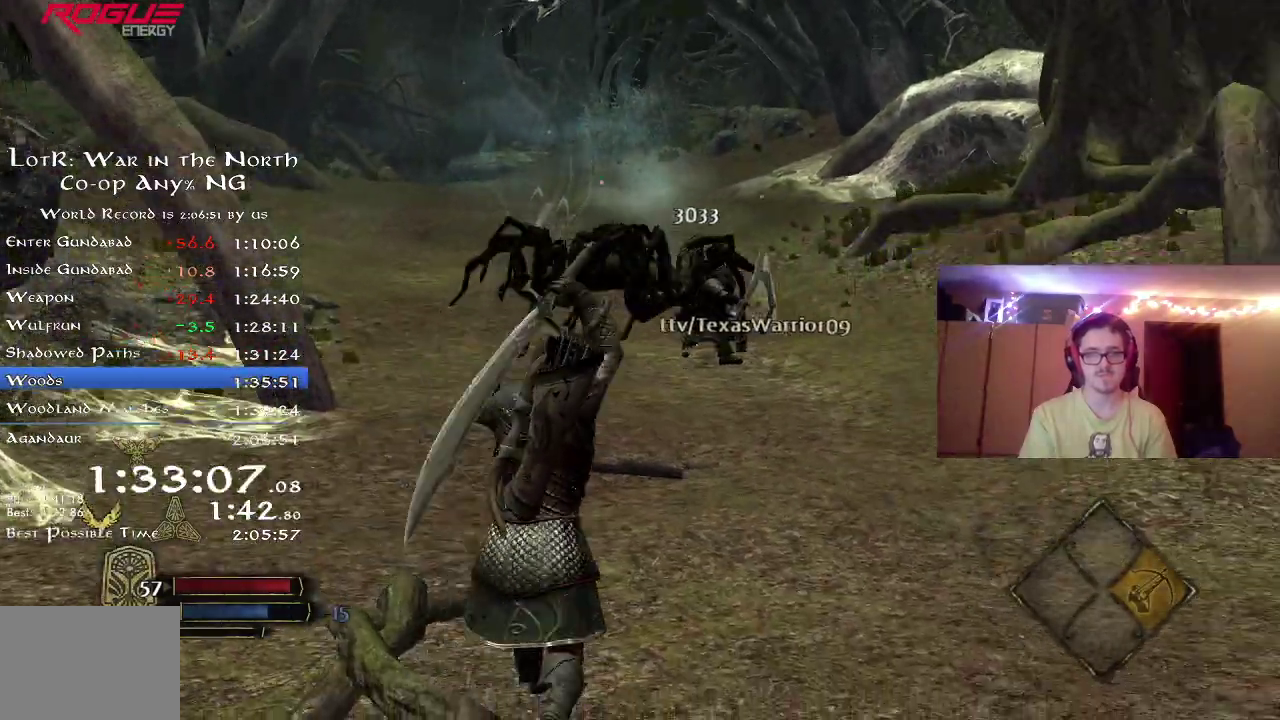
{"dt_ms": 500, "buttons": ["R2"], "right_stick": "down", "events": [[83, "right_stick", "center"], [400, "right_stick", "down"]]}
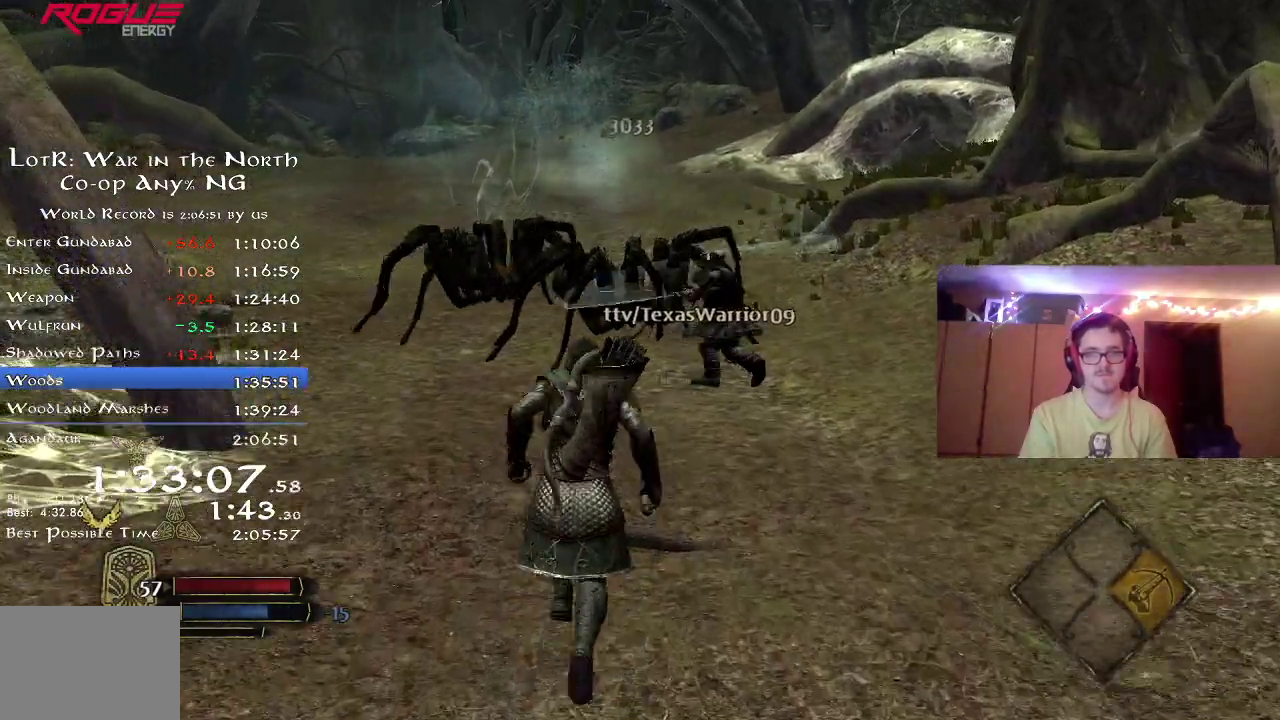
{"dt_ms": 700, "buttons": ["X"], "right_stick": "center", "events": [[83, "right_stick", "center"], [683, "R2", "up"], [700, "X", "down"]]}
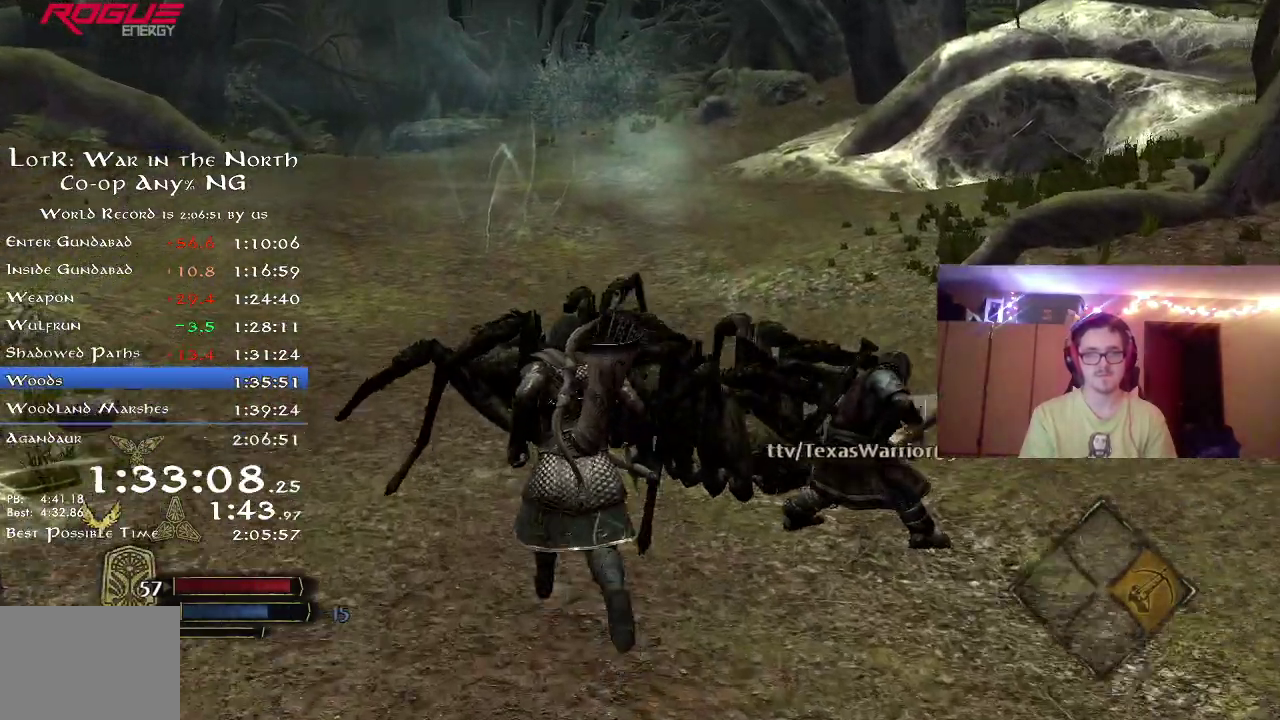
{"dt_ms": 300, "buttons": [], "right_stick": "center", "events": [[100, "X", "up"], [150, "X", "down"], [233, "X", "up"]]}
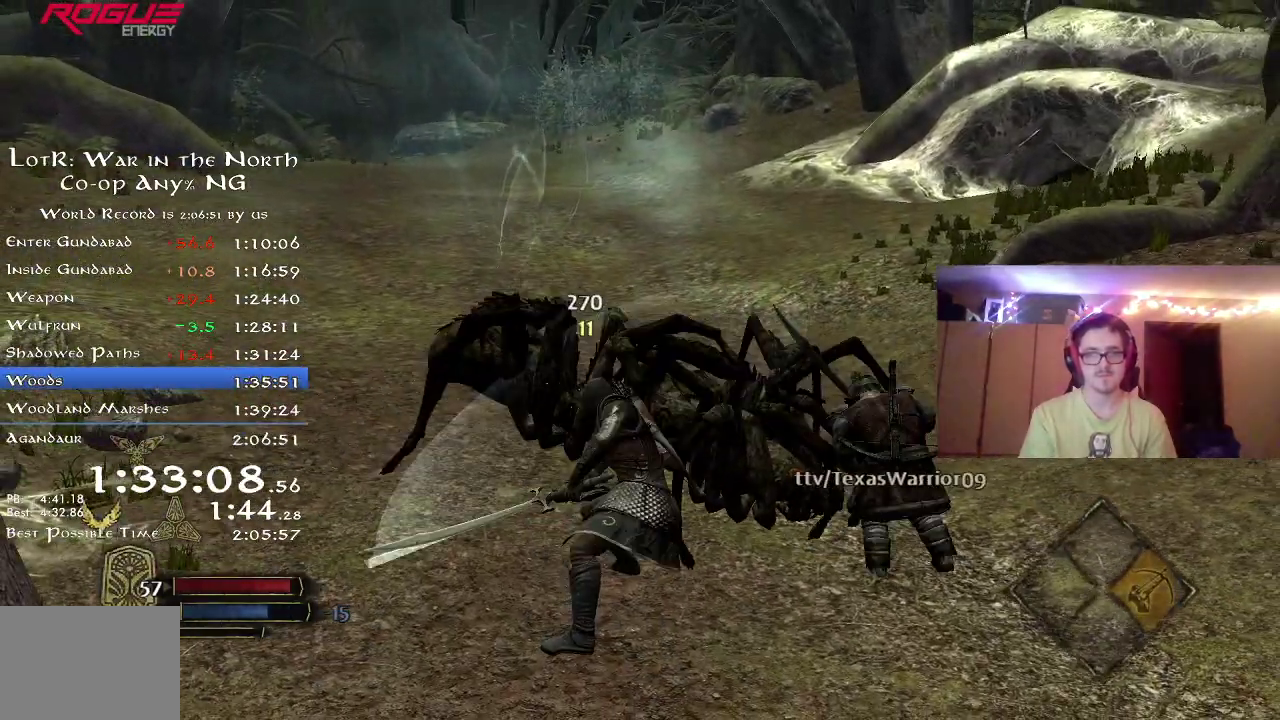
{"dt_ms": 500, "buttons": [], "right_stick": "center", "events": [[17, "X", "down"], [117, "X", "up"], [183, "X", "down"], [300, "X", "up"], [367, "X", "down"], [450, "X", "up"]]}
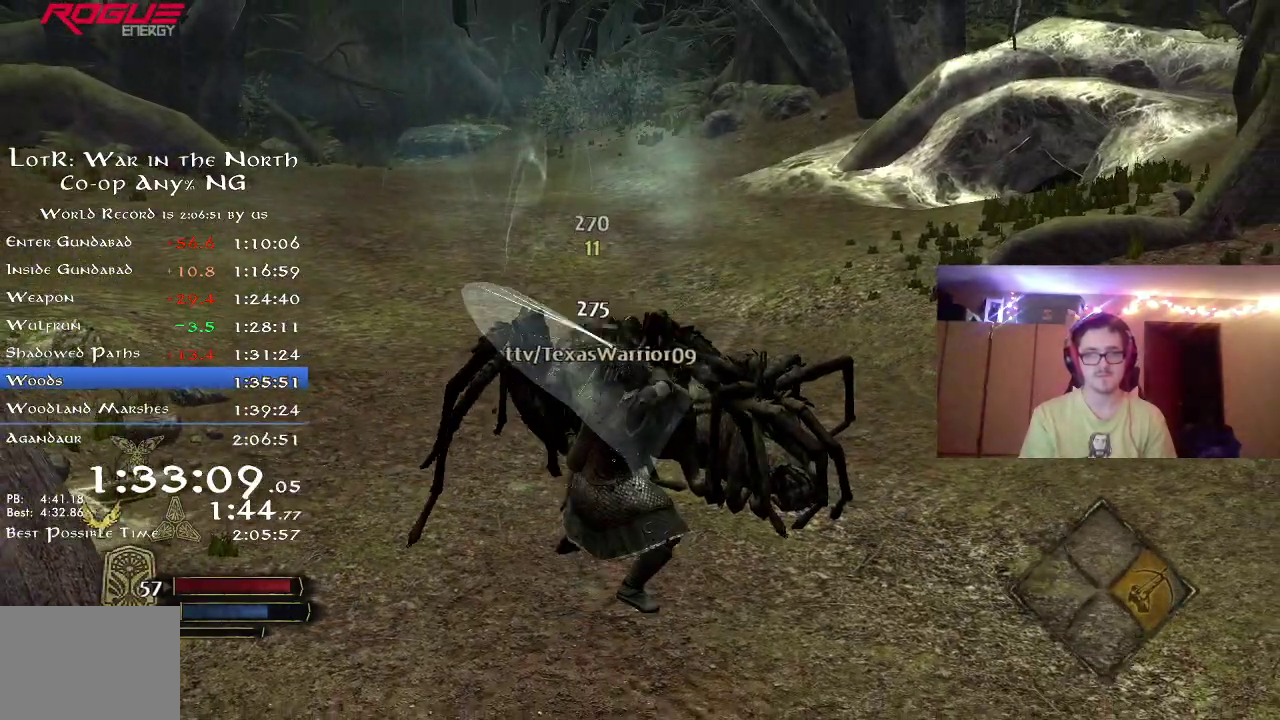
{"dt_ms": 500, "buttons": [], "right_stick": "center", "events": [[17, "X", "down"], [133, "X", "up"], [200, "X", "down"], [283, "X", "up"], [367, "X", "down"], [450, "X", "up"]]}
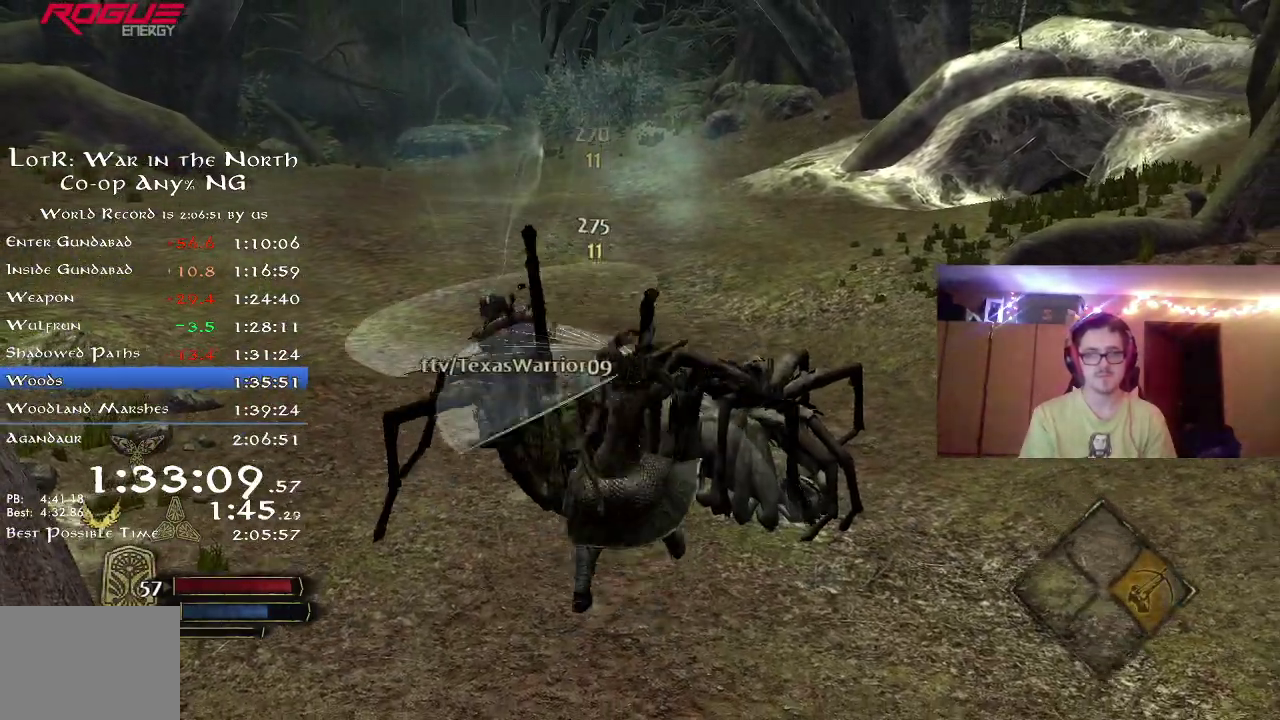
{"dt_ms": 300, "buttons": [], "right_stick": "center", "events": [[33, "X", "down"], [117, "X", "up"], [167, "X", "down"], [283, "X", "up"]]}
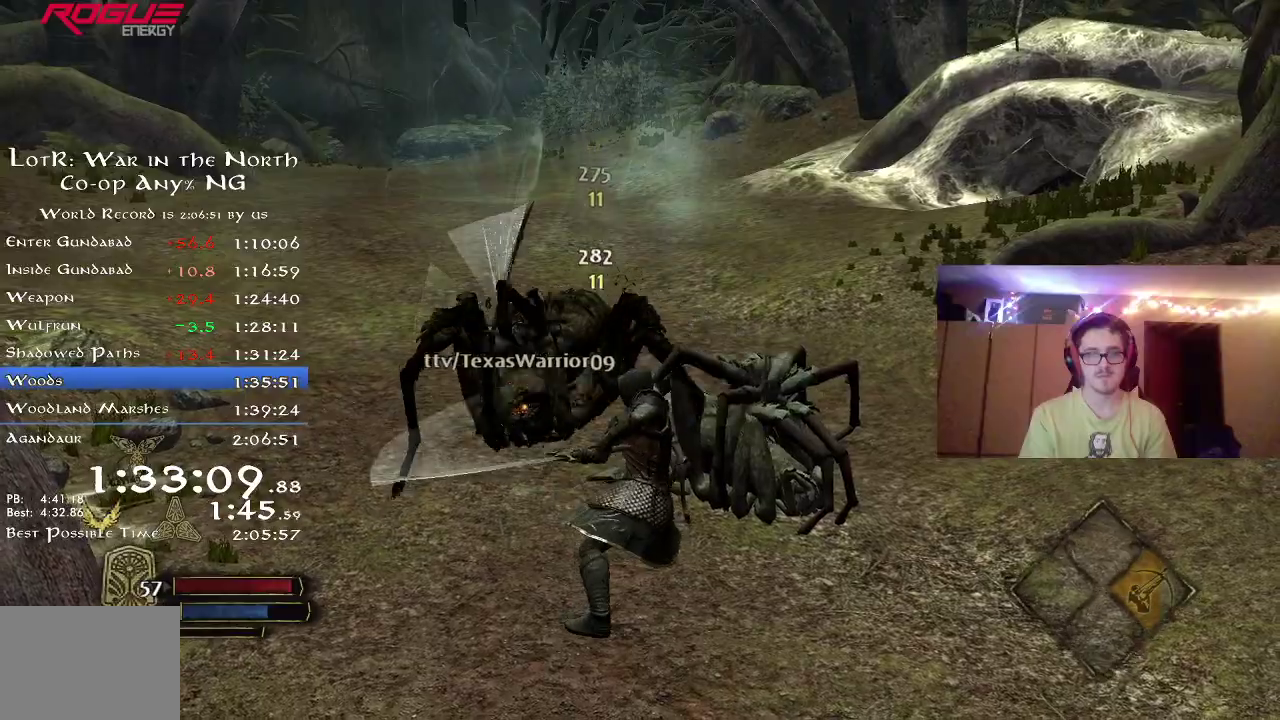
{"dt_ms": 800, "buttons": ["Y"], "right_stick": "center", "events": [[67, "X", "down"], [150, "X", "up"], [217, "X", "down"], [300, "X", "up"], [417, "X", "down"], [483, "X", "up"], [567, "X", "down"], [667, "X", "up"], [750, "Y", "down"]]}
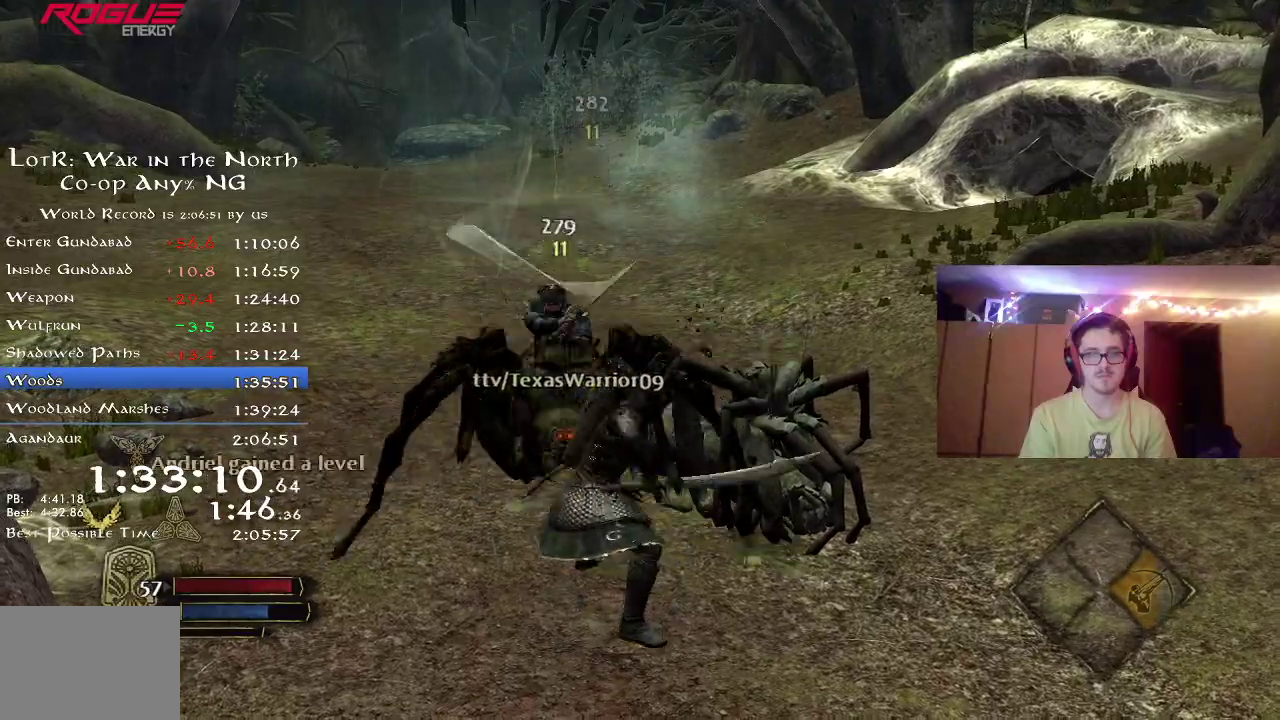
{"dt_ms": 400, "buttons": [], "right_stick": "center", "events": [[33, "Y", "up"]]}
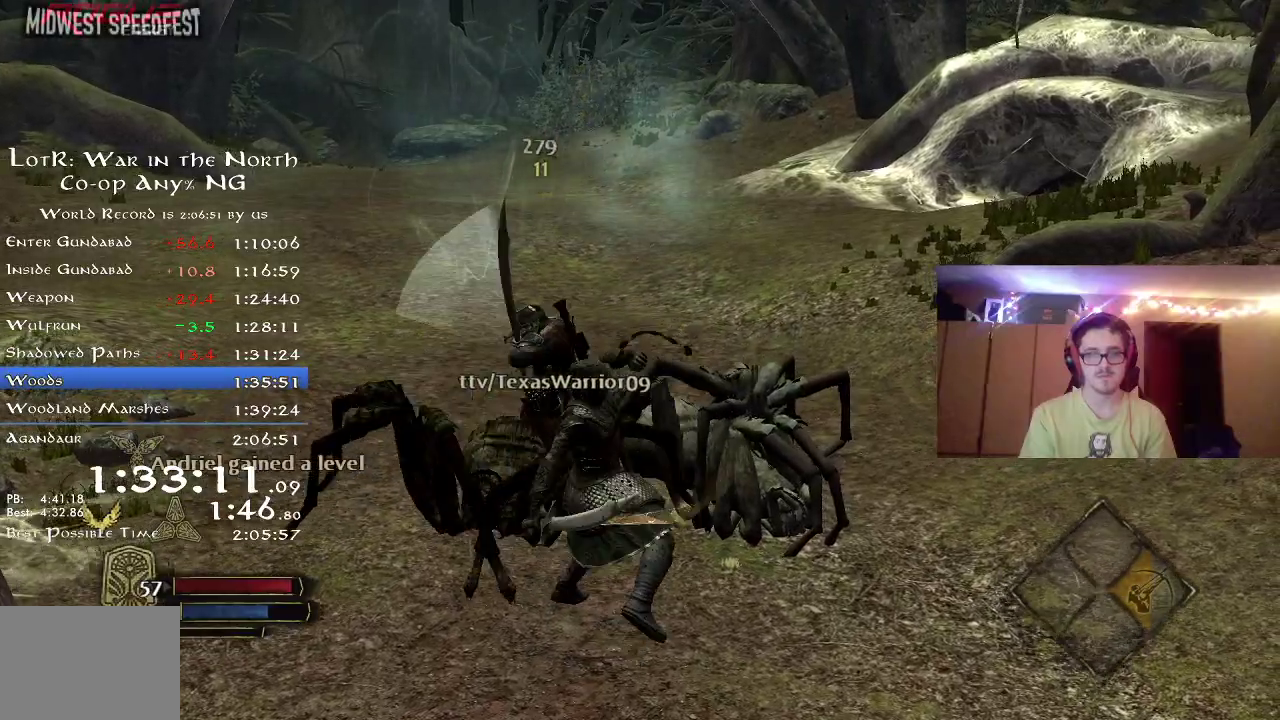
{"dt_ms": 300, "buttons": [], "right_stick": "right", "events": [[100, "right_stick", "right"]]}
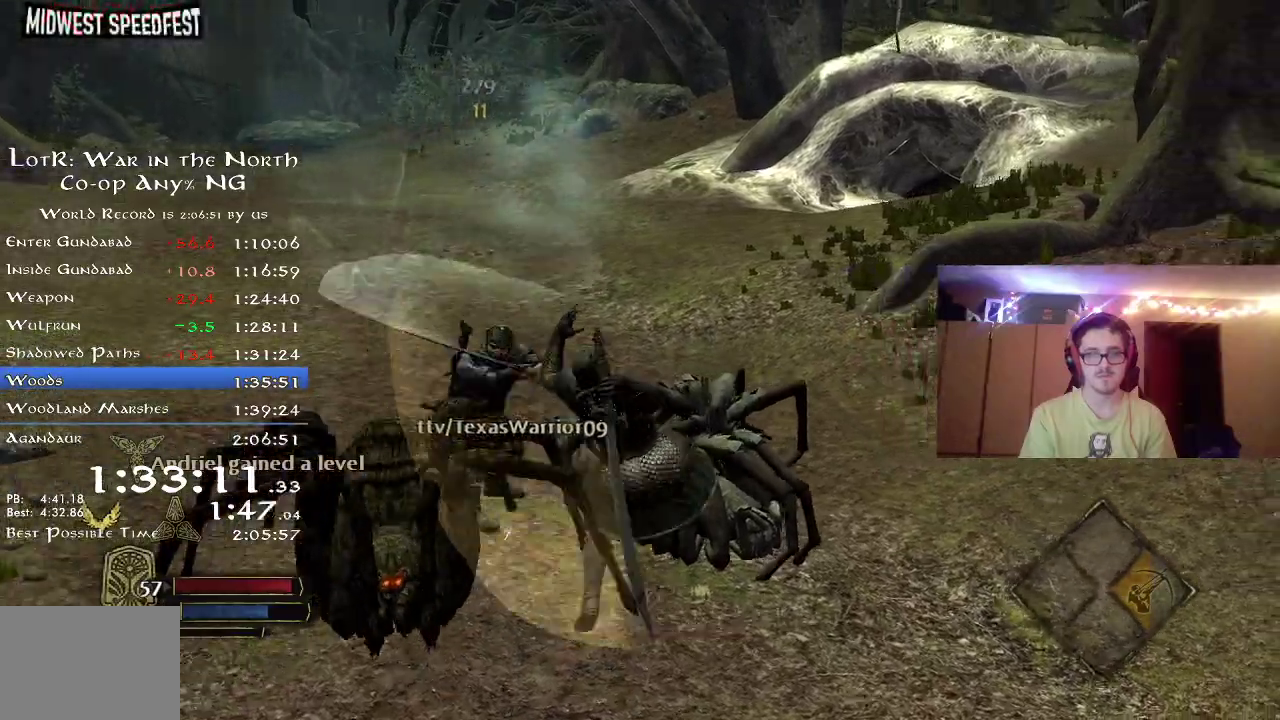
{"dt_ms": 800, "buttons": [], "right_stick": "right", "events": [[367, "B", "down"], [533, "B", "up"]]}
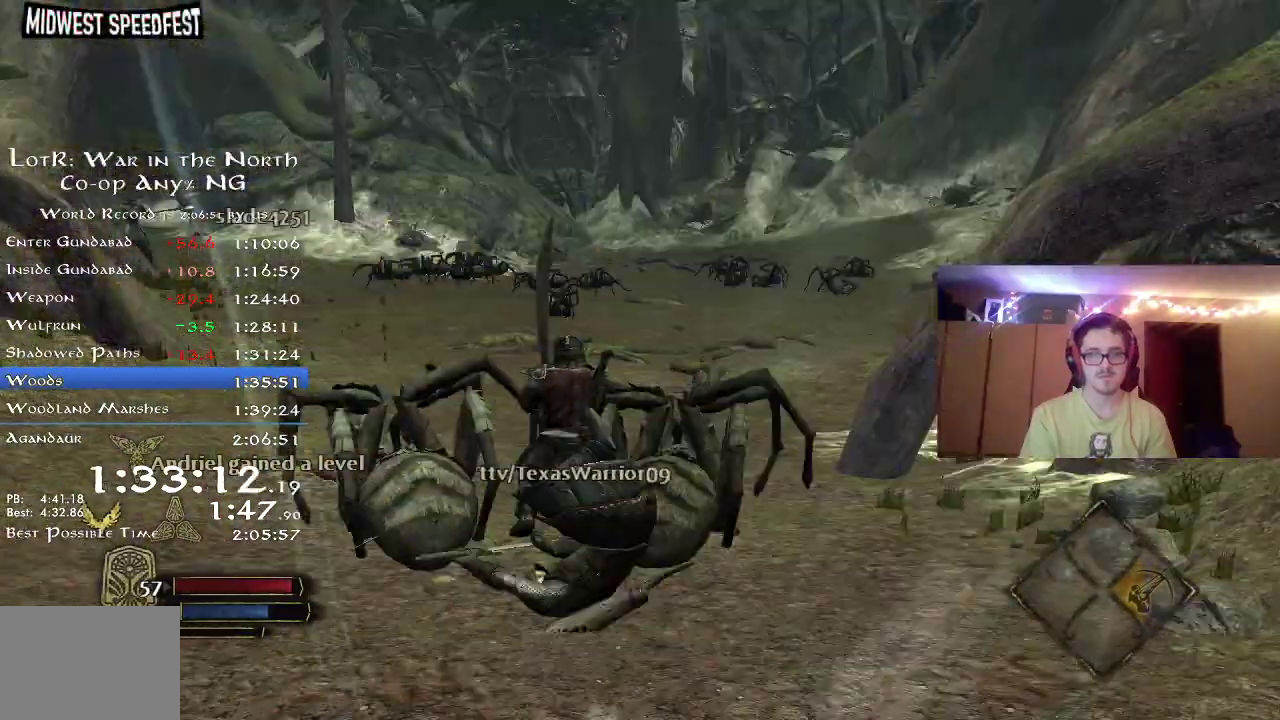
{"dt_ms": 400, "buttons": [], "right_stick": "left", "events": [[83, "right_stick", "center"], [267, "right_stick", "left"]]}
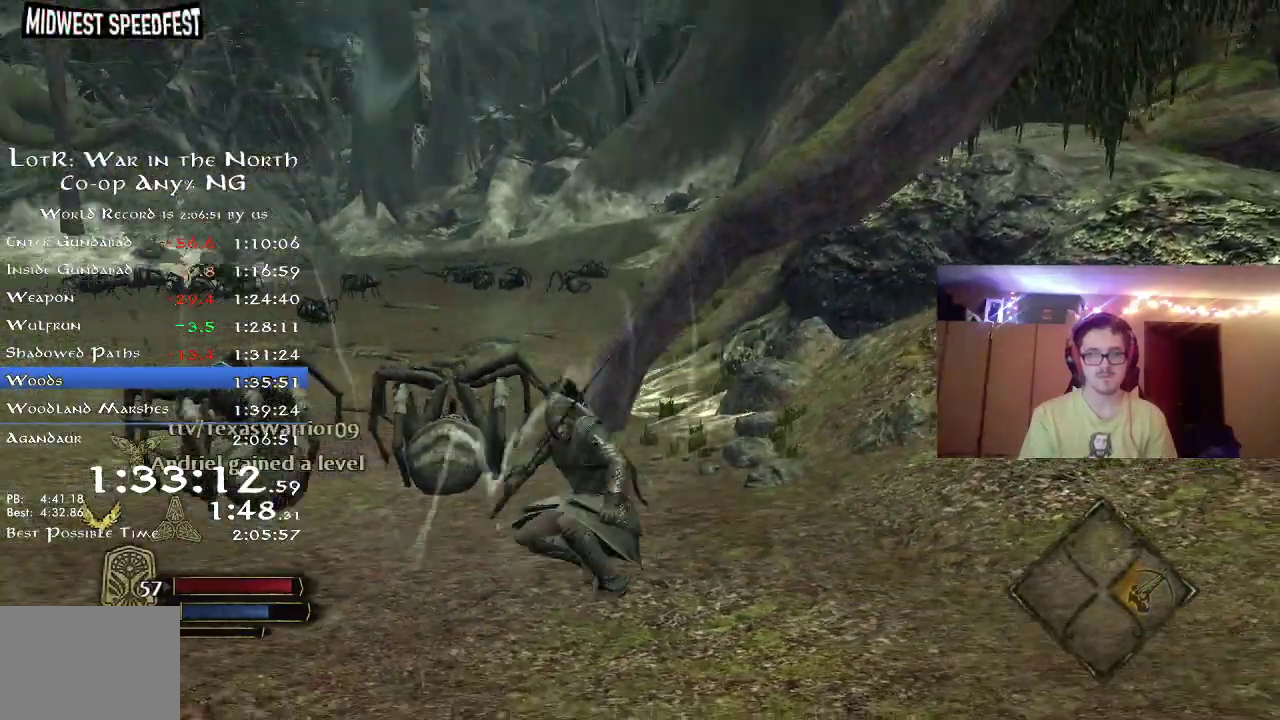
{"dt_ms": 400, "buttons": [], "right_stick": "center", "events": [[250, "right_stick", "center"]]}
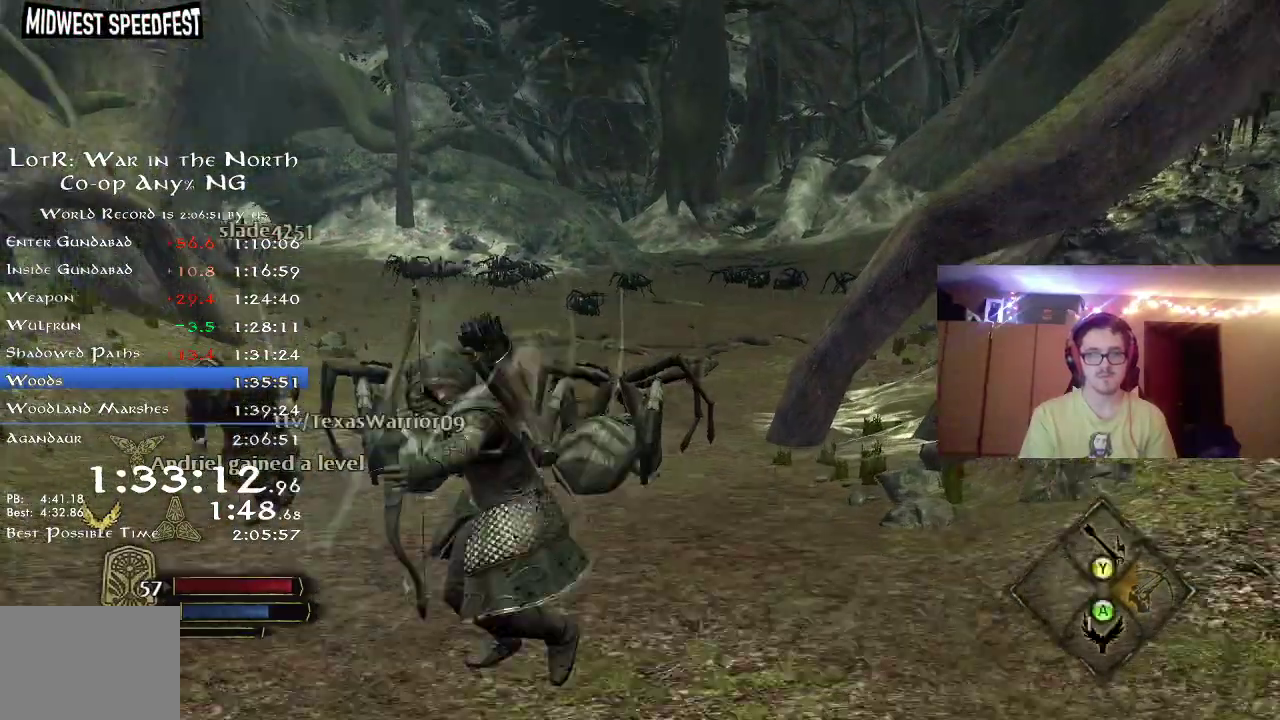
{"dt_ms": 800, "buttons": [], "right_stick": "center", "events": [[17, "right_stick", "up-left"], [383, "right_stick", "center"], [450, "right_stick", "up-left"], [617, "right_stick", "left"], [667, "right_stick", "up-left"], [783, "right_stick", "center"]]}
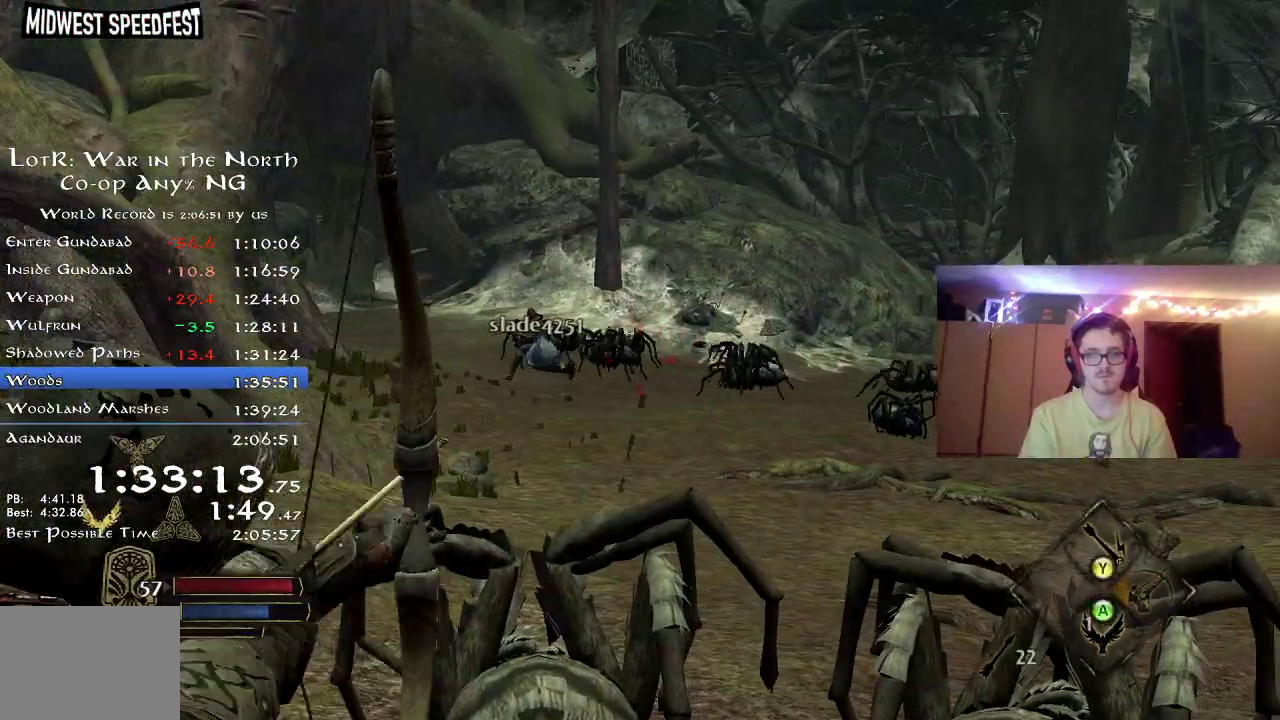
{"dt_ms": 300, "buttons": [], "right_stick": "center", "events": []}
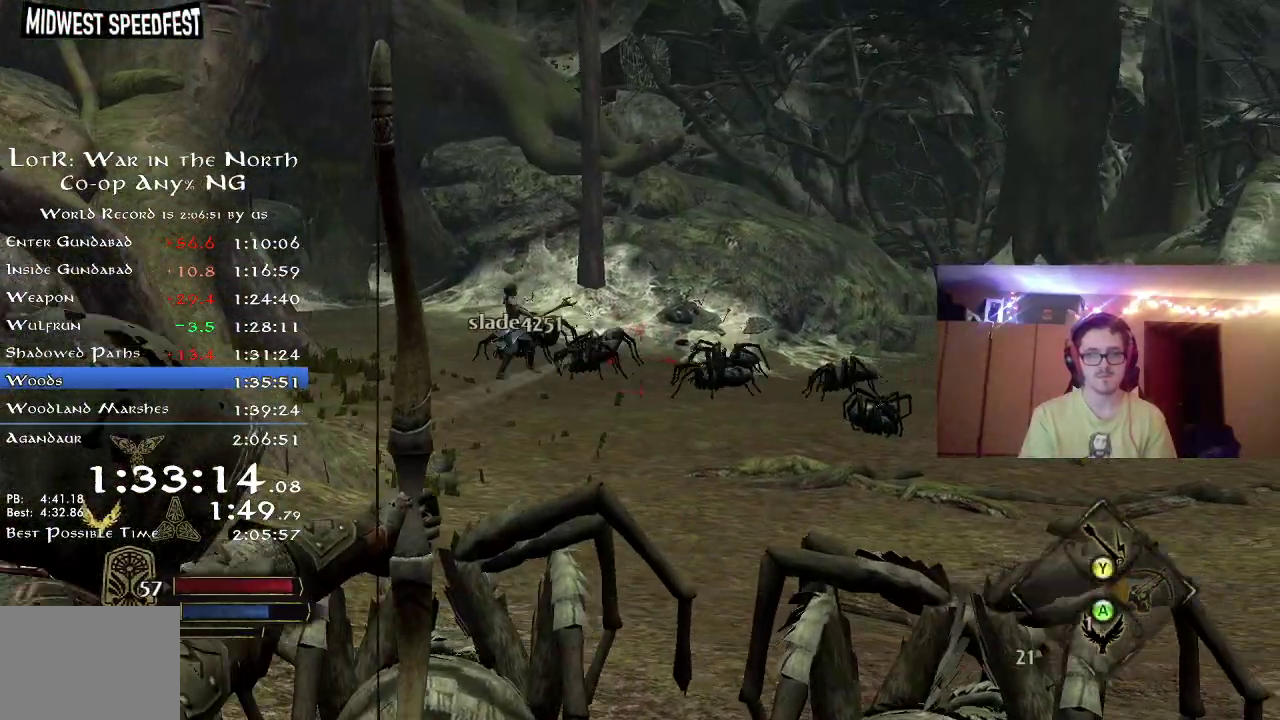
{"dt_ms": 400, "buttons": [], "right_stick": "up-left", "events": [[333, "right_stick", "up-left"]]}
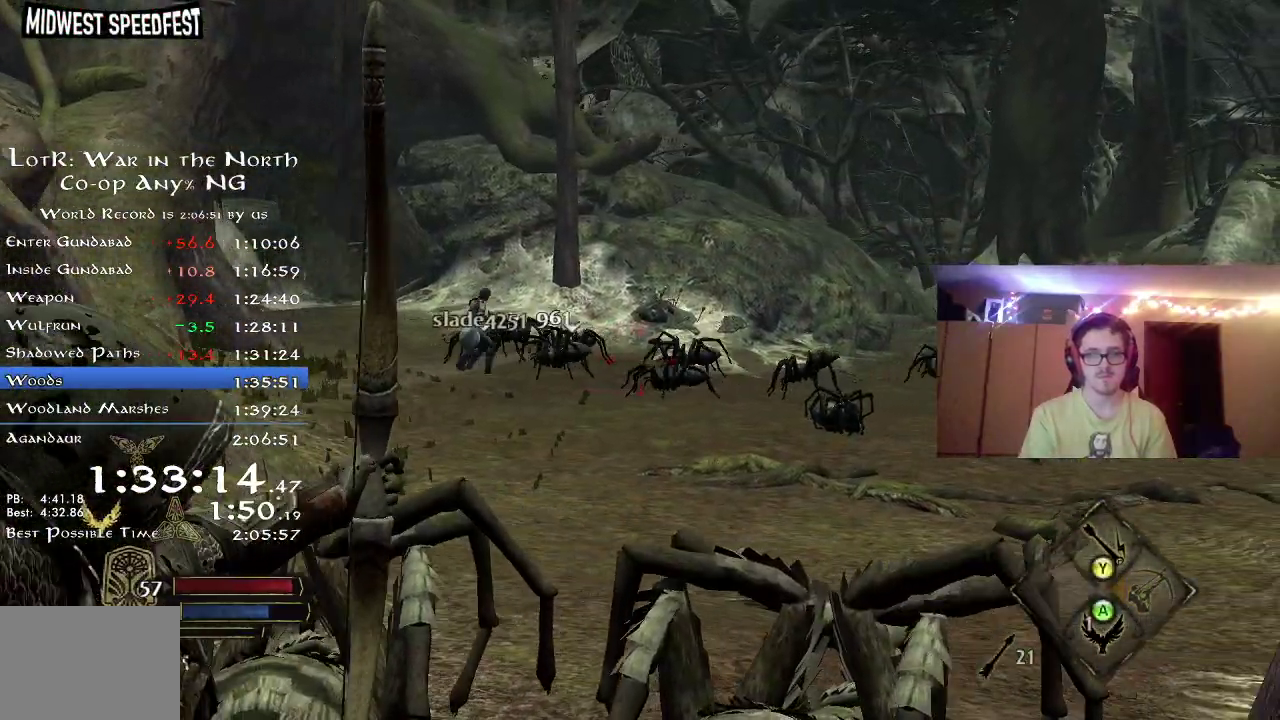
{"dt_ms": 800, "buttons": [], "right_stick": "center", "events": [[50, "right_stick", "center"]]}
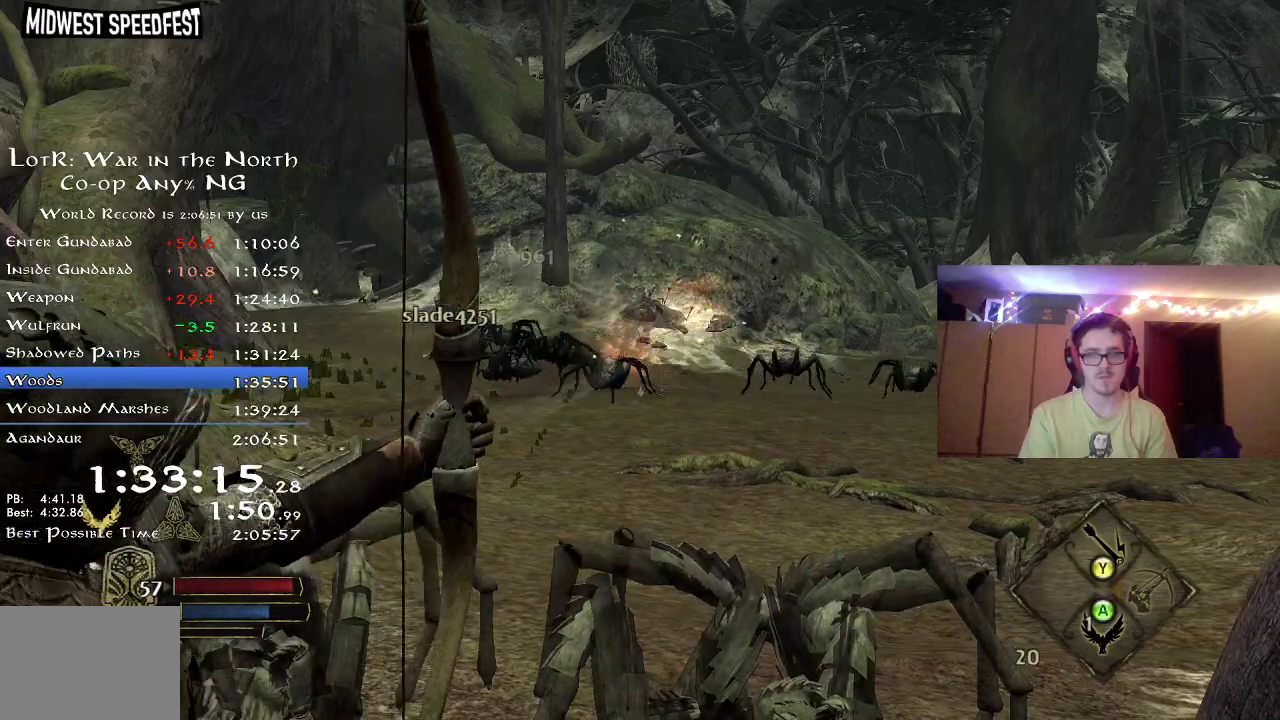
{"dt_ms": 300, "buttons": [], "right_stick": "center", "events": [[17, "right_stick", "left"], [150, "right_stick", "center"]]}
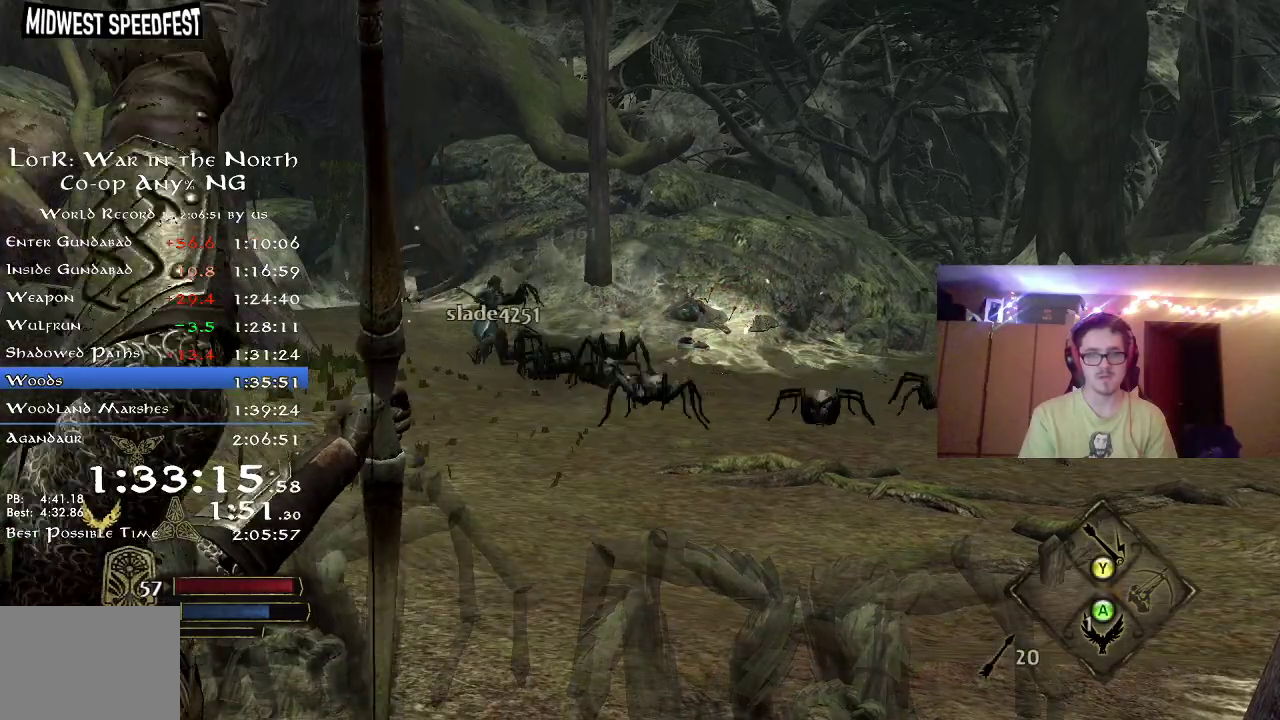
{"dt_ms": 500, "buttons": [], "right_stick": "center", "events": []}
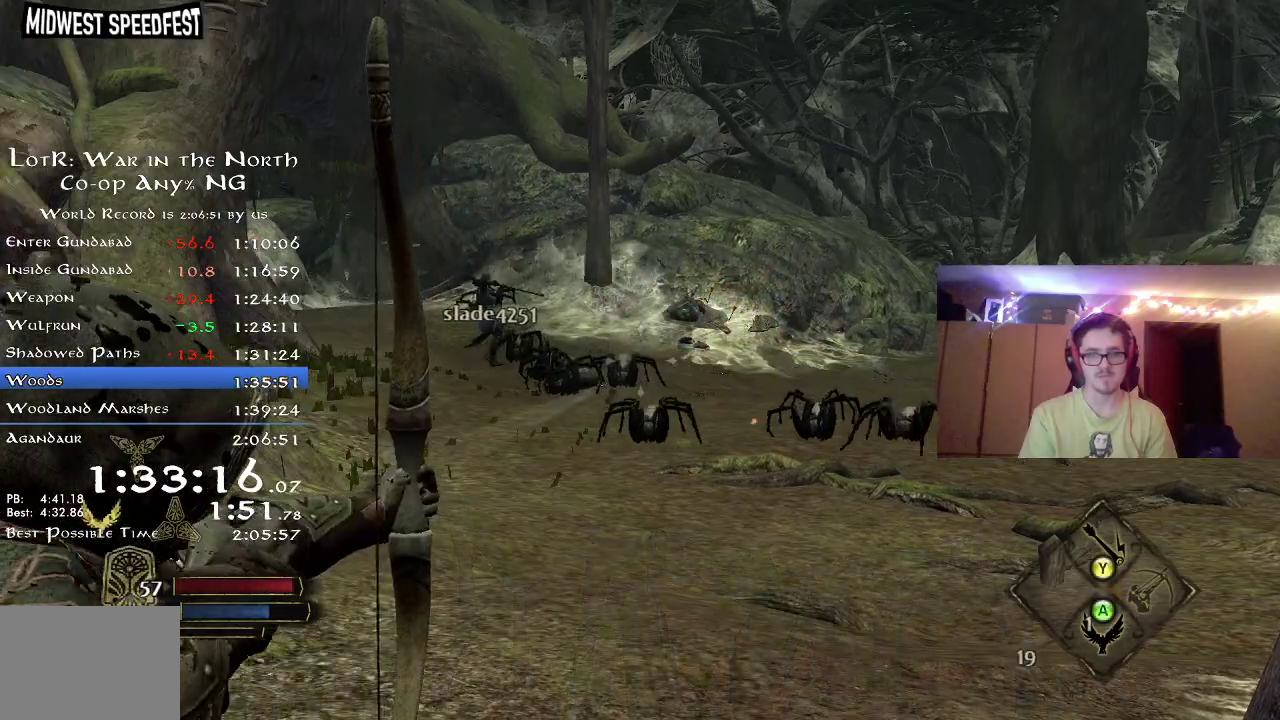
{"dt_ms": 500, "buttons": [], "right_stick": "center", "events": [[67, "right_stick", "down-right"], [383, "right_stick", "center"]]}
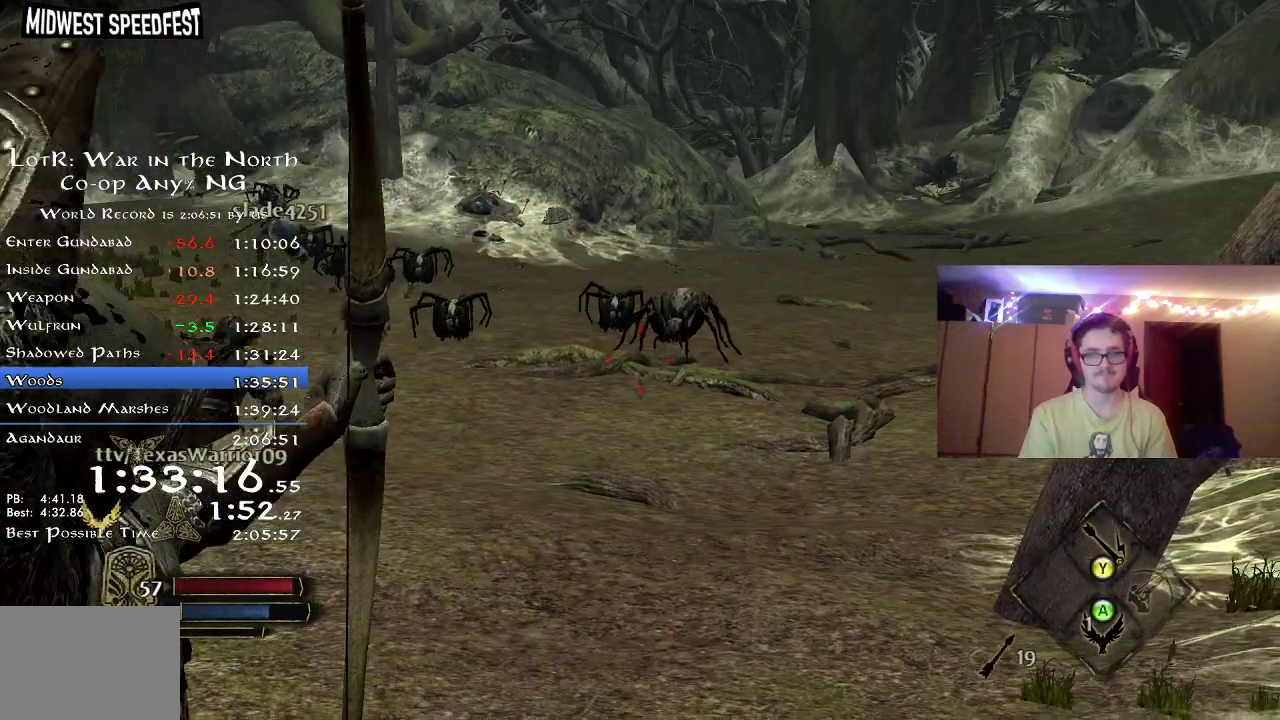
{"dt_ms": 300, "buttons": [], "right_stick": "up", "events": [[283, "right_stick", "up"]]}
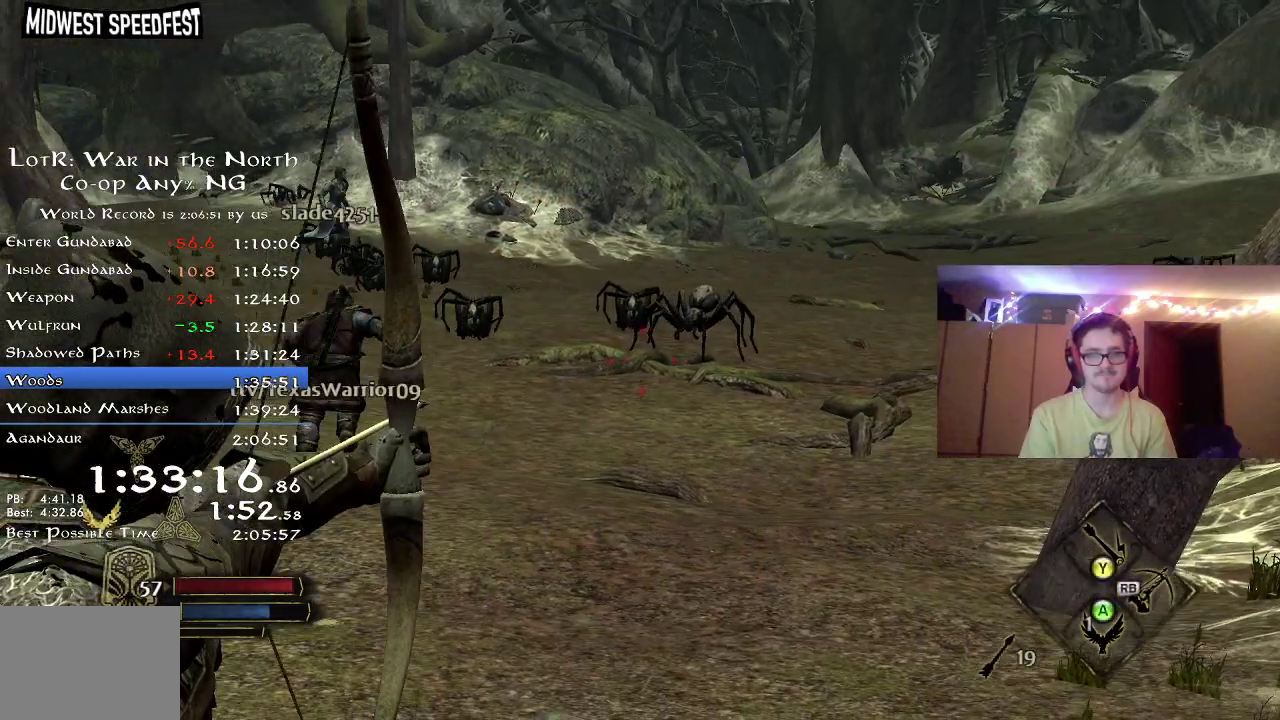
{"dt_ms": 800, "buttons": [], "right_stick": "right", "events": [[117, "right_stick", "center"], [650, "right_stick", "up-right"], [733, "right_stick", "right"]]}
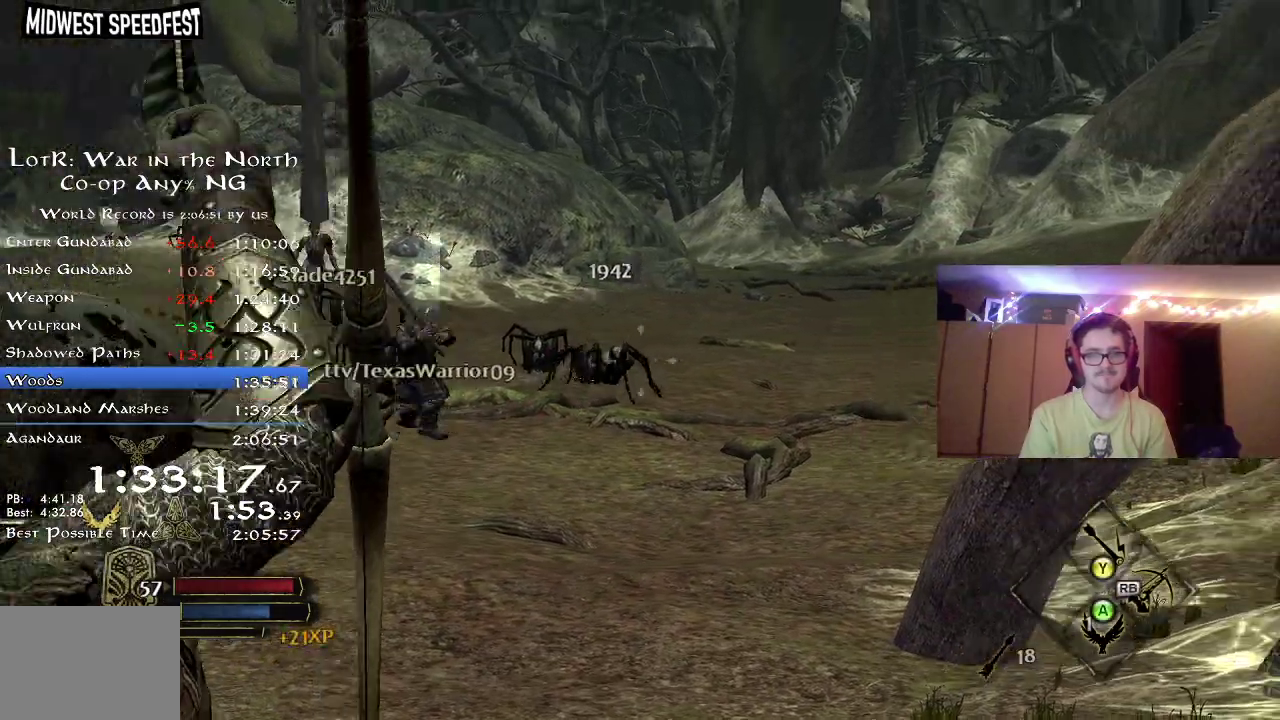
{"dt_ms": 400, "buttons": [], "right_stick": "right", "events": [[267, "right_stick", "up-right"], [350, "right_stick", "right"]]}
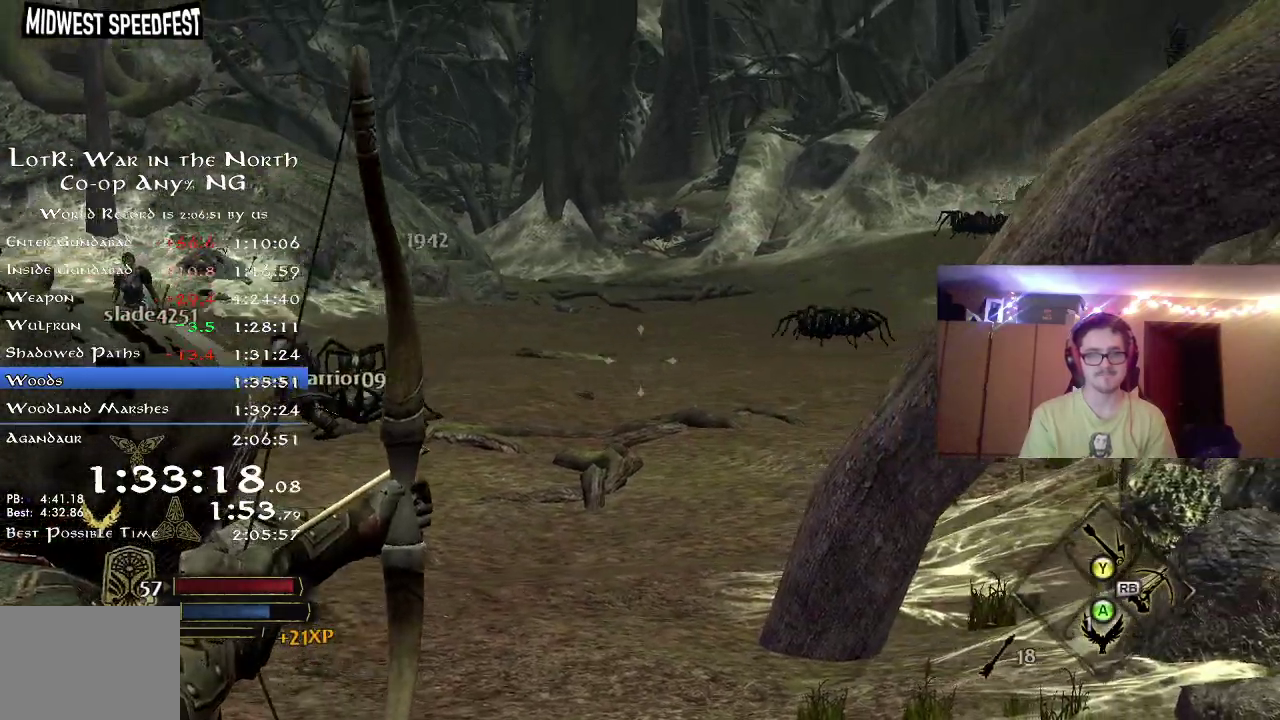
{"dt_ms": 300, "buttons": [], "right_stick": "right", "events": [[117, "right_stick", "up-right"], [217, "right_stick", "center"], [283, "right_stick", "right"]]}
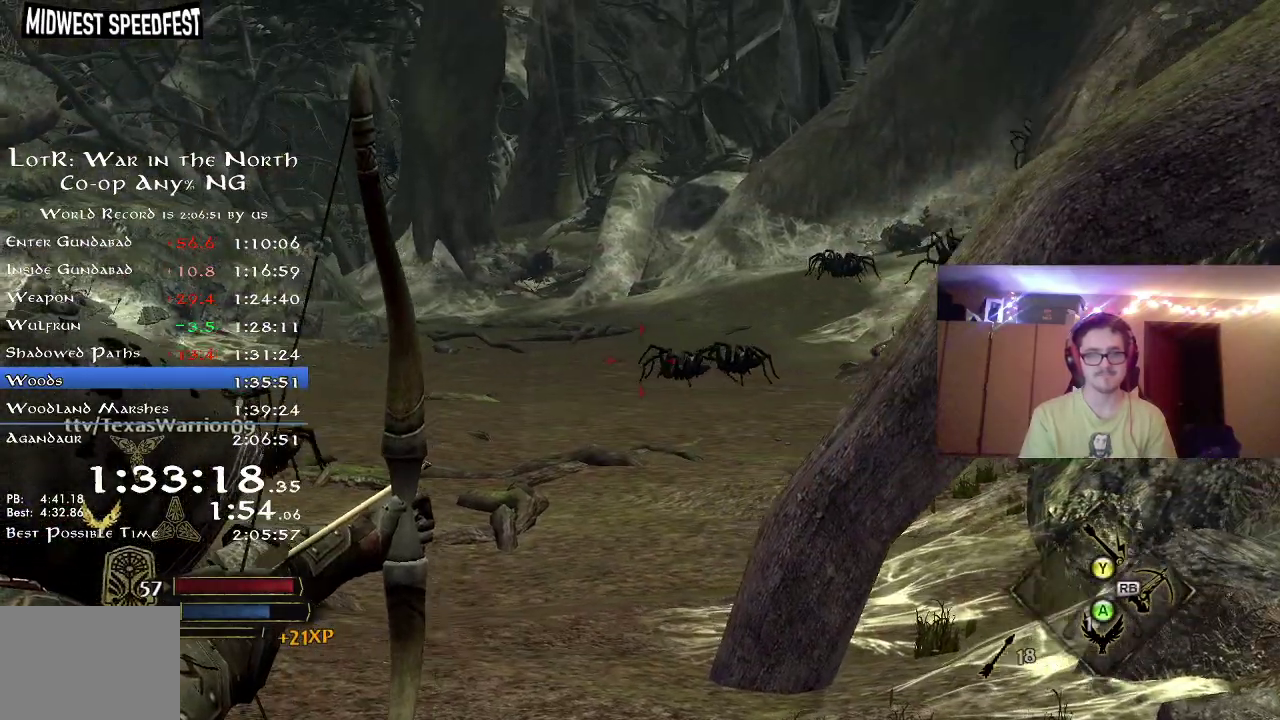
{"dt_ms": 800, "buttons": [], "right_stick": "center", "events": [[167, "right_stick", "center"], [567, "right_stick", "right"], [733, "right_stick", "center"]]}
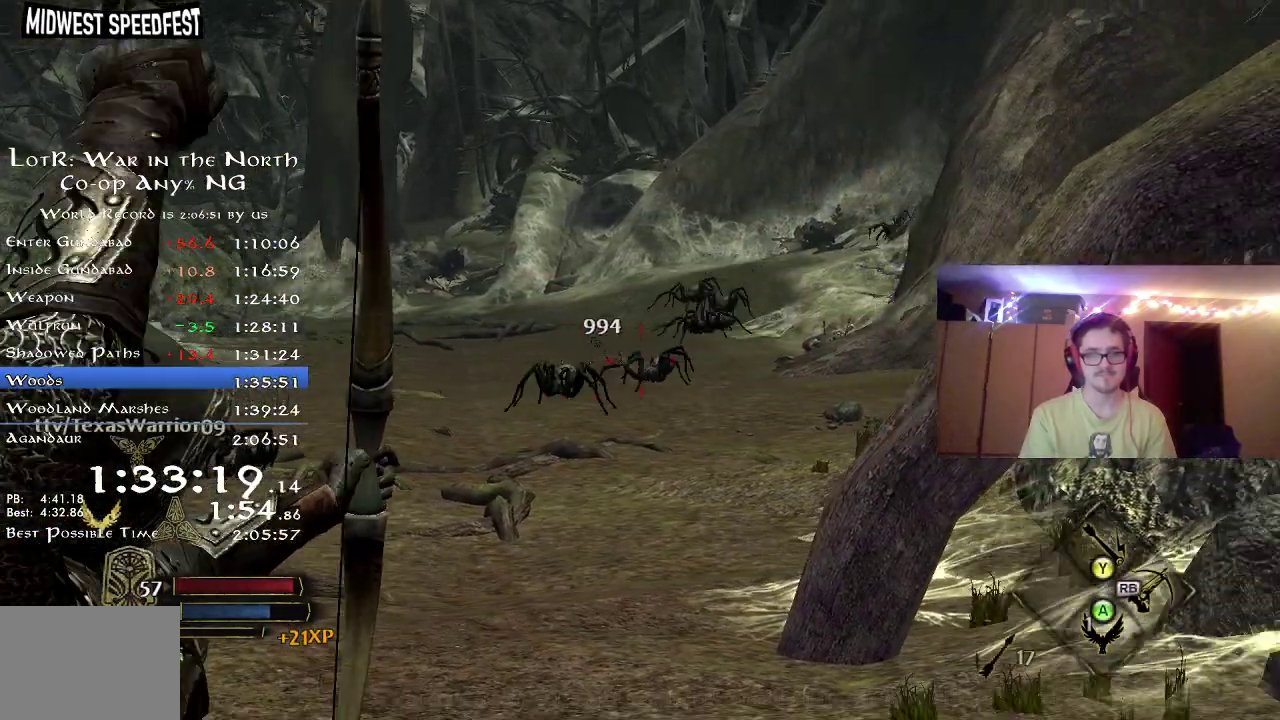
{"dt_ms": 400, "buttons": [], "right_stick": "center", "events": []}
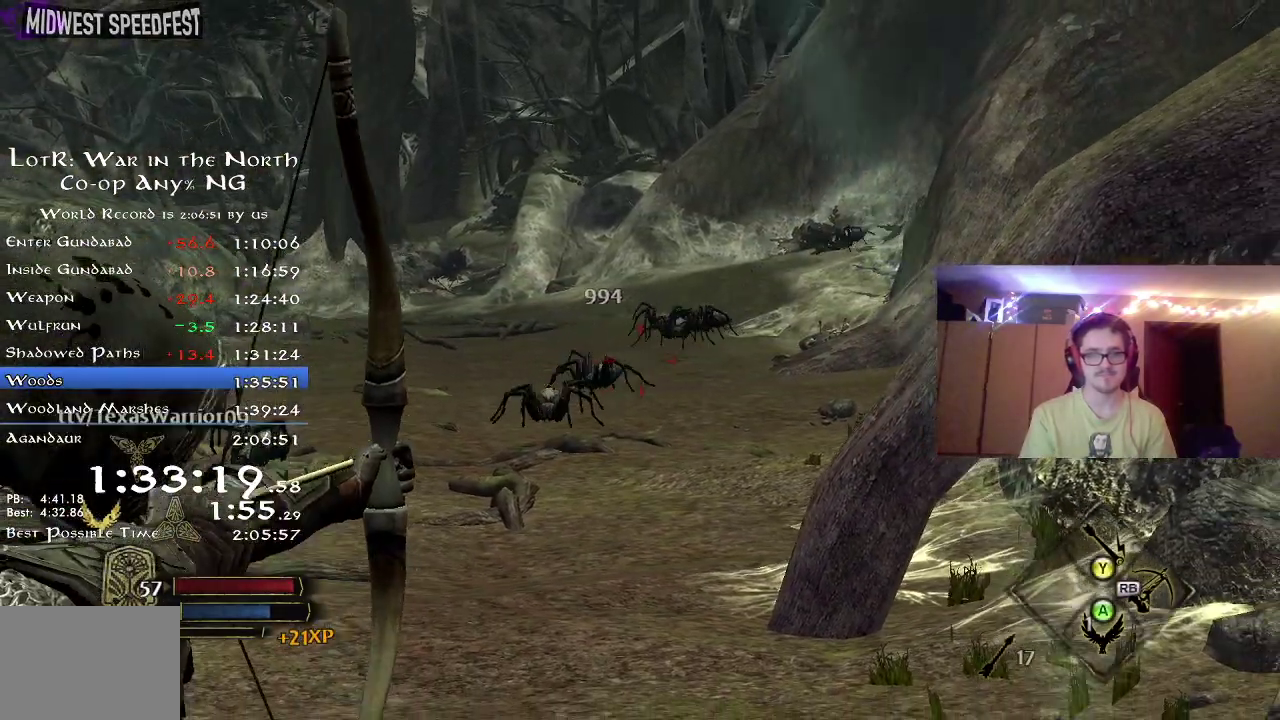
{"dt_ms": 400, "buttons": [], "right_stick": "left", "events": [[233, "right_stick", "left"]]}
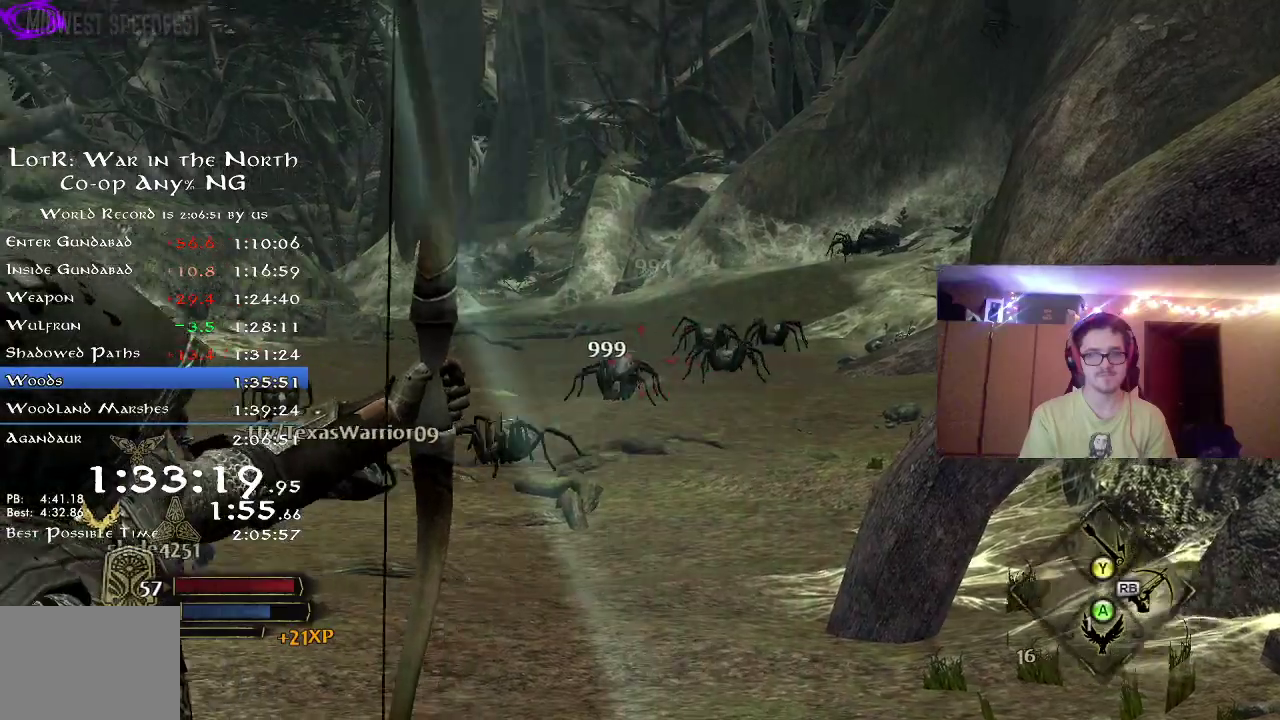
{"dt_ms": 800, "buttons": [], "right_stick": "center", "events": [[83, "right_stick", "center"], [217, "right_stick", "down"], [367, "right_stick", "center"], [467, "right_stick", "right"], [533, "right_stick", "up-right"], [667, "right_stick", "center"]]}